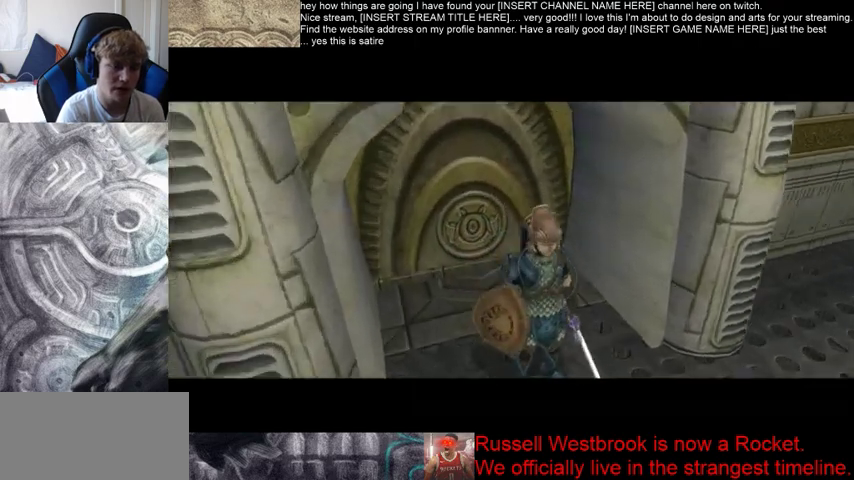
Gameplay with a controller (Xbox layout); each line is a JSON object with the inputs held at the frame after it. "events" lists button and stick changes between this image and that frame as [ms after this image, input, new state], when the widget could be followed in between. Not read: L3 R3.
{"buttons": [], "left_stick": "up", "right_stick": "center", "events": [[433, "left_stick", "up"]]}
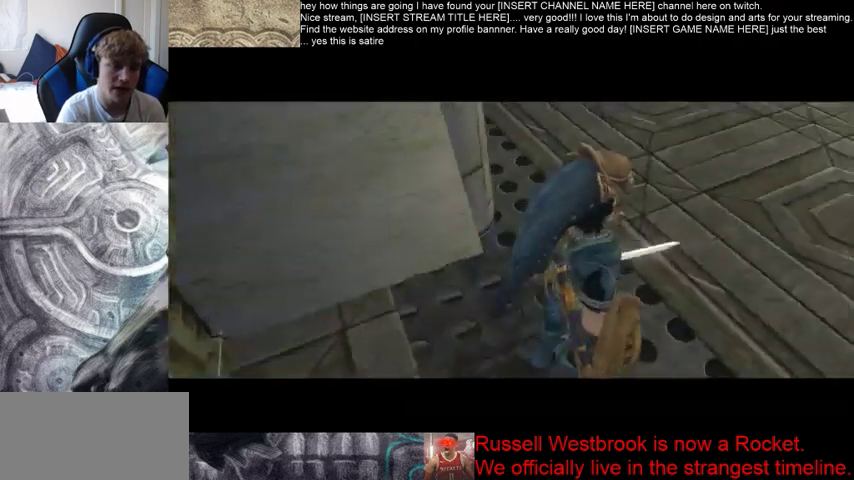
{"buttons": [], "left_stick": "up", "right_stick": "center", "events": []}
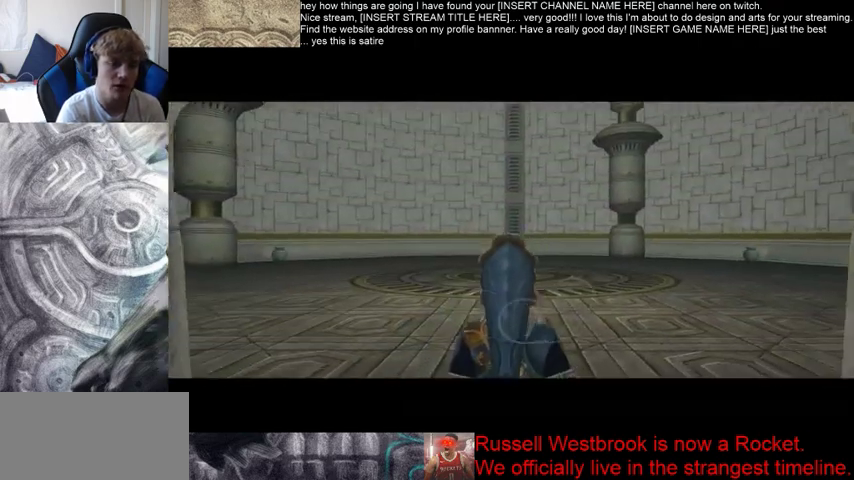
{"buttons": [], "left_stick": "up", "right_stick": "center", "events": []}
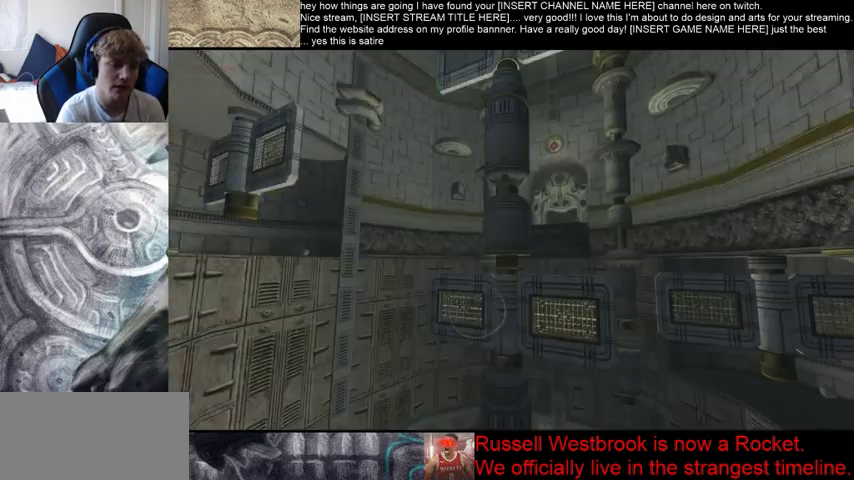
{"buttons": [], "left_stick": "down", "right_stick": "center", "events": [[33, "left_stick", "center"], [367, "left_stick", "down"]]}
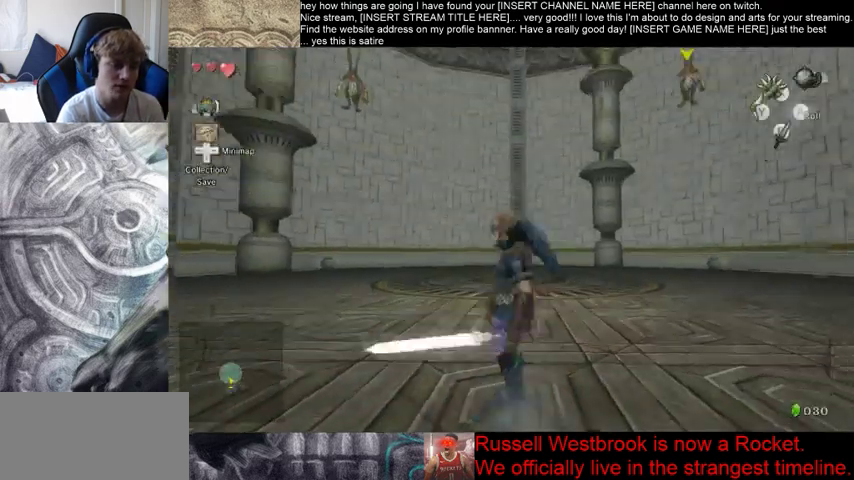
{"buttons": [], "left_stick": "center", "right_stick": "center", "events": [[33, "left_stick", "center"]]}